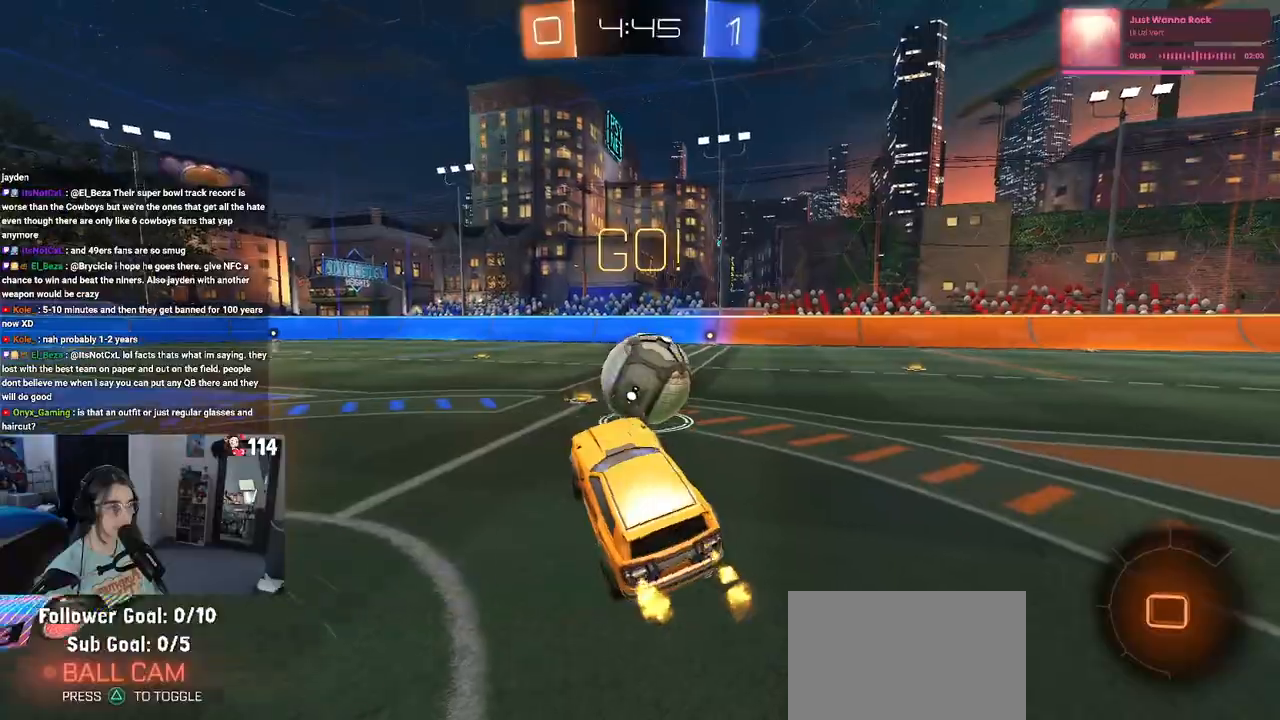
Gameplay with a controller (PlayStation layout); each line is a JSON object with the inputs held at the frame after it. "events" lists button and stick changes between this image and that frame as [ms after this image, input, new state], when the widget could be followed in between.
{"buttons": ["R2"], "left_stick": "center", "right_stick": "center", "events": [[50, "left_stick", "center"], [100, "left_stick", "right"], [350, "left_stick", "center"]]}
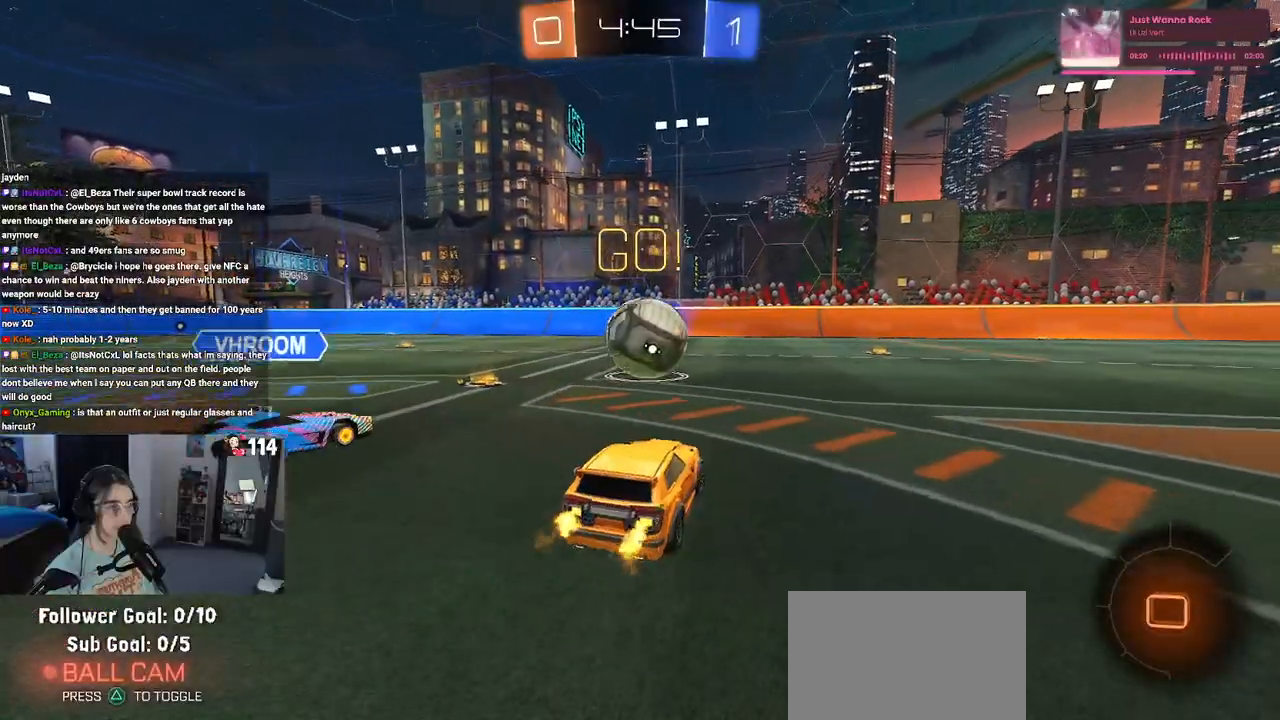
{"buttons": ["R2"], "left_stick": "right", "right_stick": "center", "events": [[483, "left_stick", "right"]]}
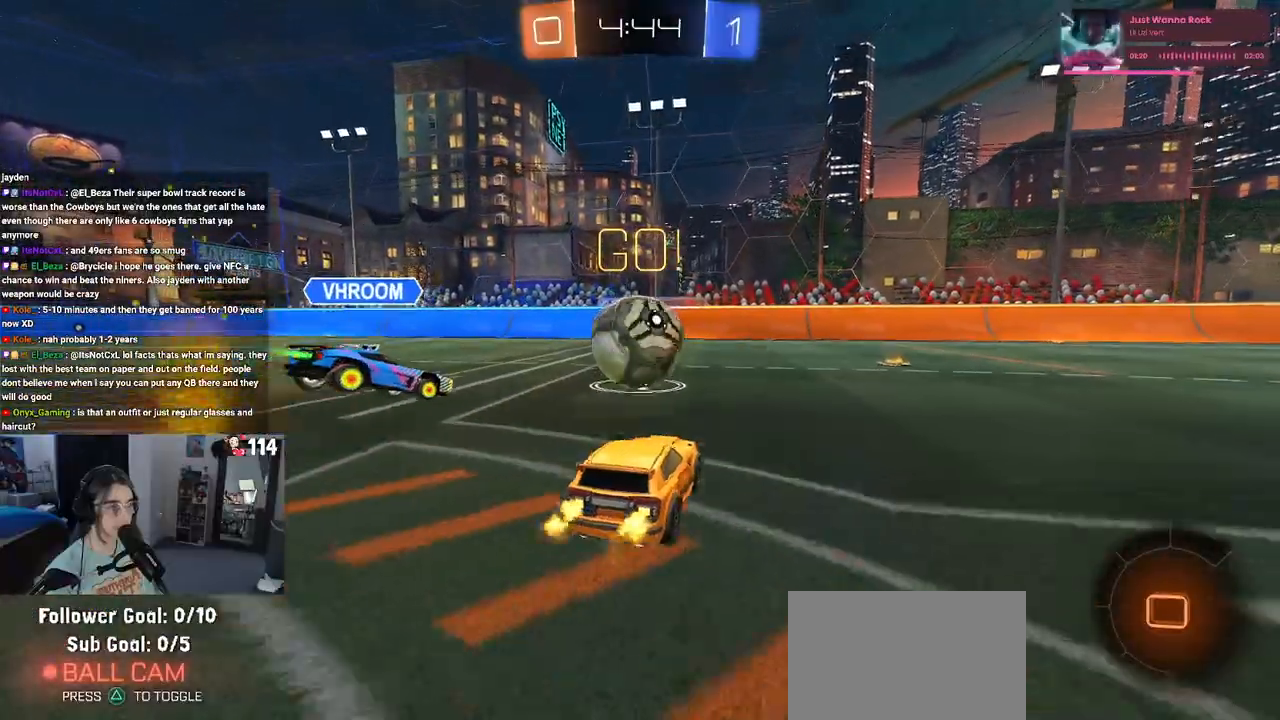
{"buttons": ["R2"], "left_stick": "right", "right_stick": "center", "events": [[200, "left_stick", "left"], [383, "left_stick", "right"]]}
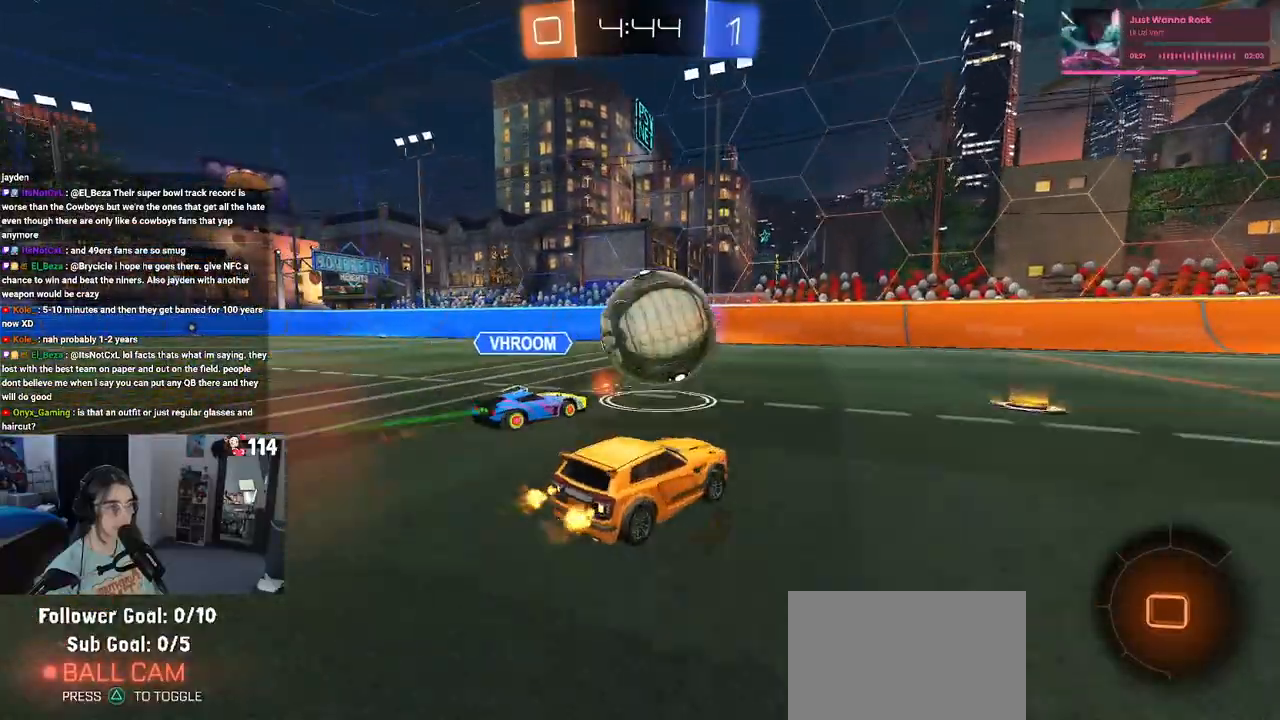
{"buttons": ["R1", "R2"], "left_stick": "center", "right_stick": "center", "events": [[183, "left_stick", "center"], [267, "left_stick", "right"], [383, "TRIANGLE", "down"], [450, "R1", "down"], [483, "TRIANGLE", "up"], [483, "left_stick", "center"]]}
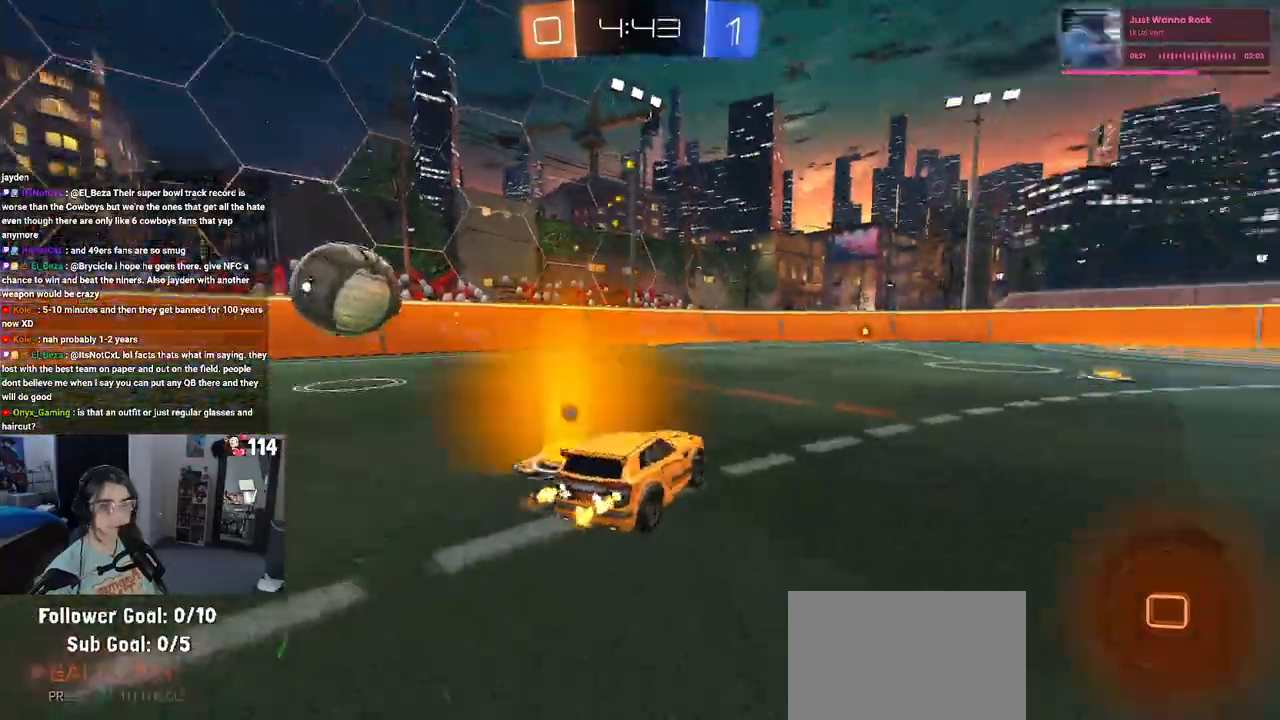
{"buttons": ["SQUARE", "R1", "R2"], "left_stick": "down-right", "right_stick": "center", "events": [[17, "left_stick", "left"], [150, "CROSS", "down"], [167, "left_stick", "up-right"], [233, "CROSS", "up"], [283, "CROSS", "down"], [333, "SQUARE", "down"], [367, "left_stick", "down"], [400, "CROSS", "up"], [483, "left_stick", "down-right"]]}
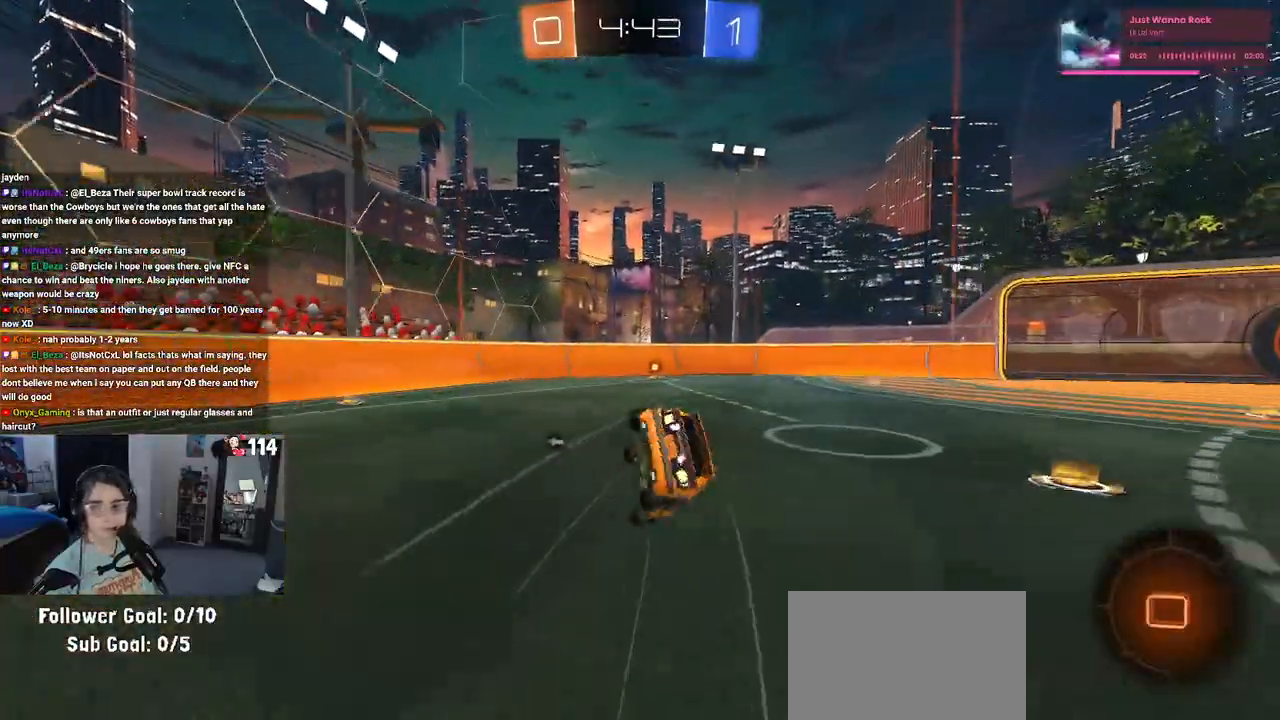
{"buttons": ["SQUARE", "R2"], "left_stick": "down-right", "right_stick": "center", "events": [[217, "R1", "up"]]}
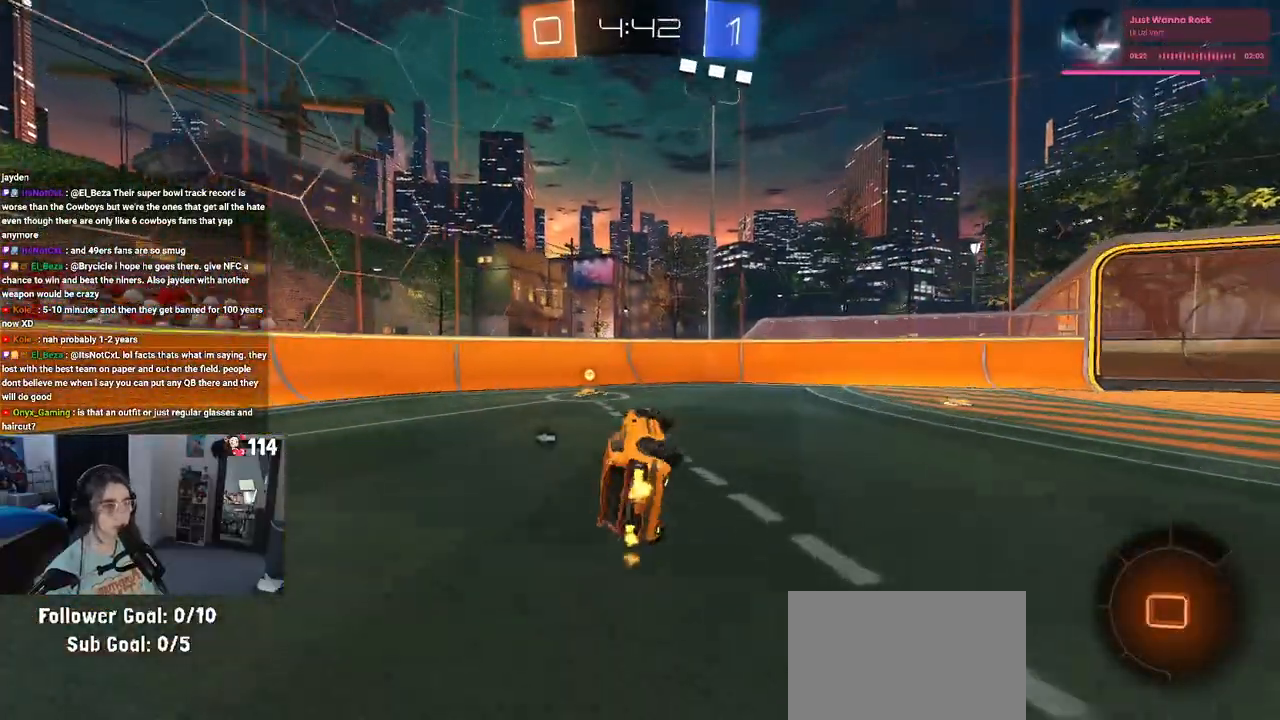
{"buttons": ["R2"], "left_stick": "left", "right_stick": "center", "events": [[100, "SQUARE", "up"], [100, "left_stick", "center"], [150, "left_stick", "left"], [217, "TRIANGLE", "down"], [333, "TRIANGLE", "up"]]}
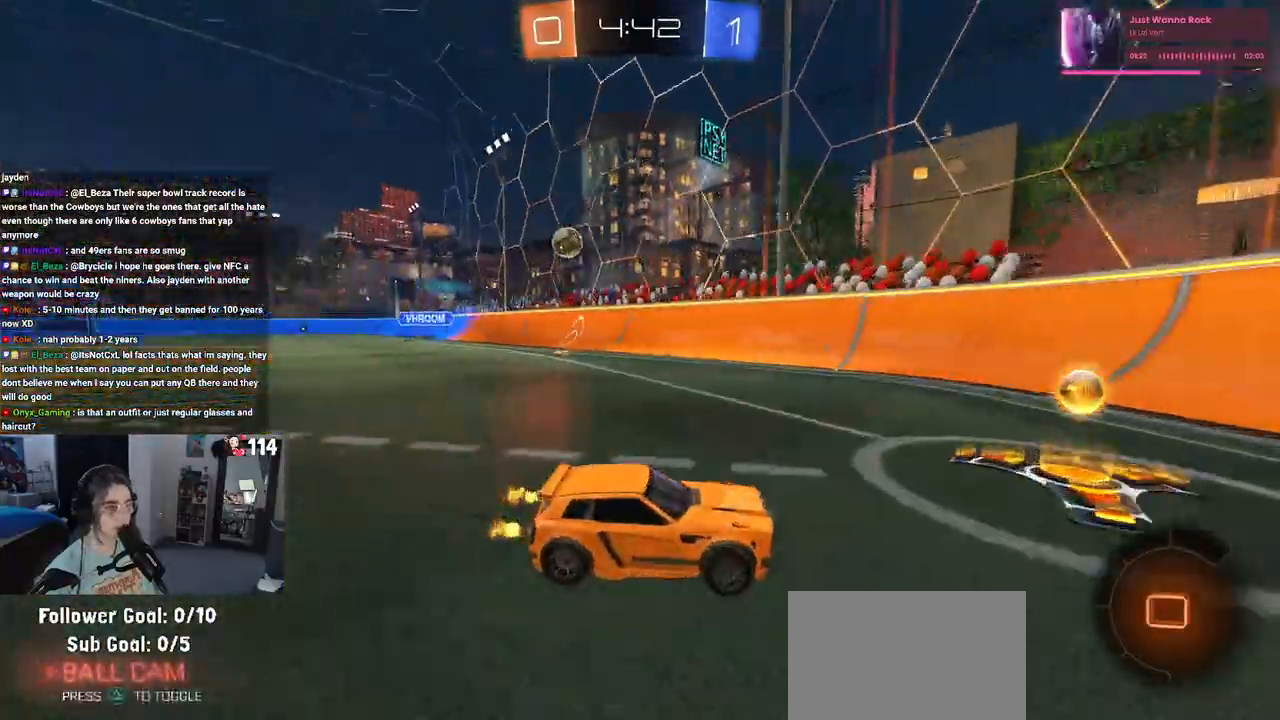
{"buttons": ["R2"], "left_stick": "down-right", "right_stick": "center", "events": [[117, "SQUARE", "down"], [117, "left_stick", "down-right"], [317, "SQUARE", "up"]]}
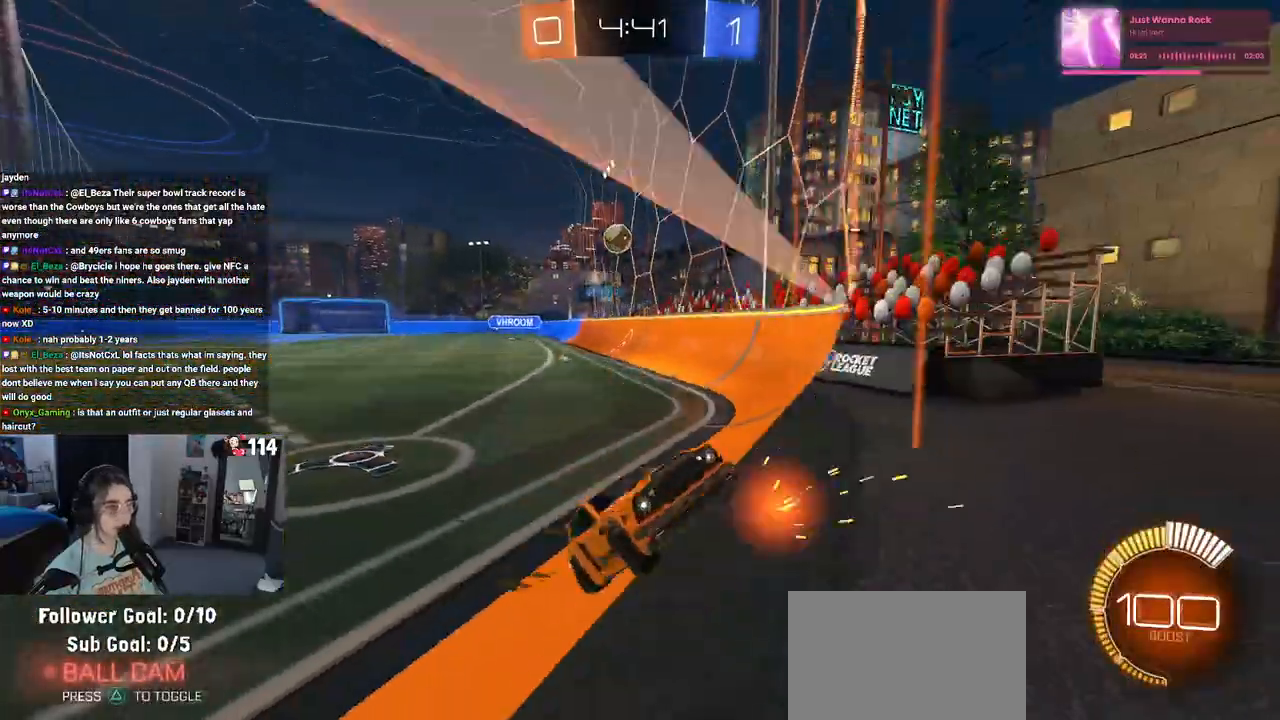
{"buttons": ["SQUARE", "R2"], "left_stick": "right", "right_stick": "center", "events": [[17, "SQUARE", "down"], [150, "SQUARE", "up"], [200, "left_stick", "right"], [383, "SQUARE", "down"]]}
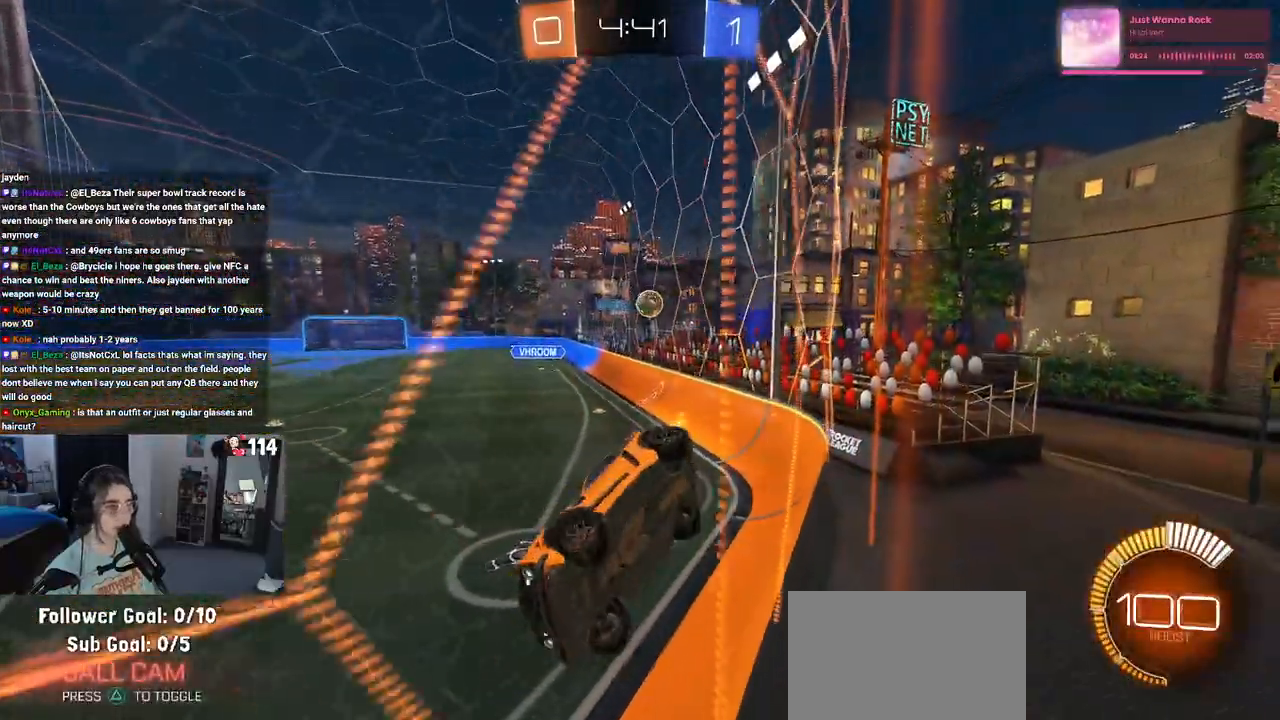
{"buttons": ["R2"], "left_stick": "right", "right_stick": "center", "events": [[100, "SQUARE", "up"]]}
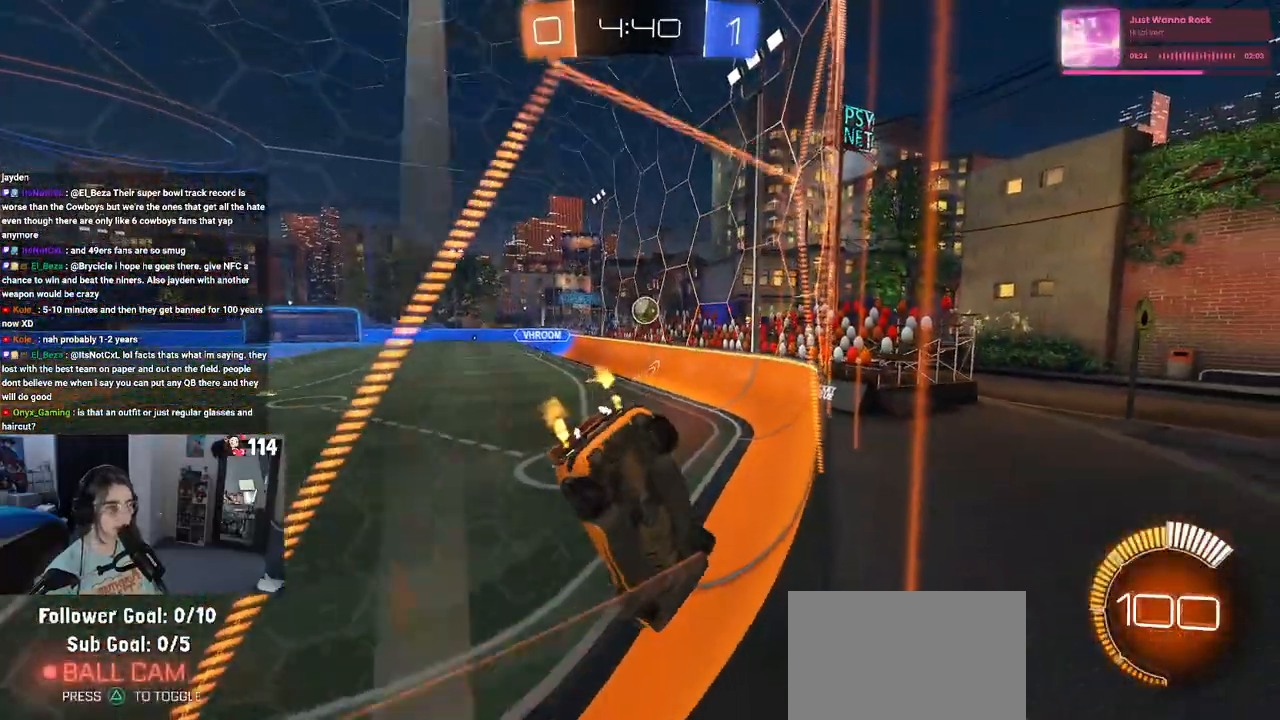
{"buttons": ["R2"], "left_stick": "center", "right_stick": "center", "events": [[383, "left_stick", "center"]]}
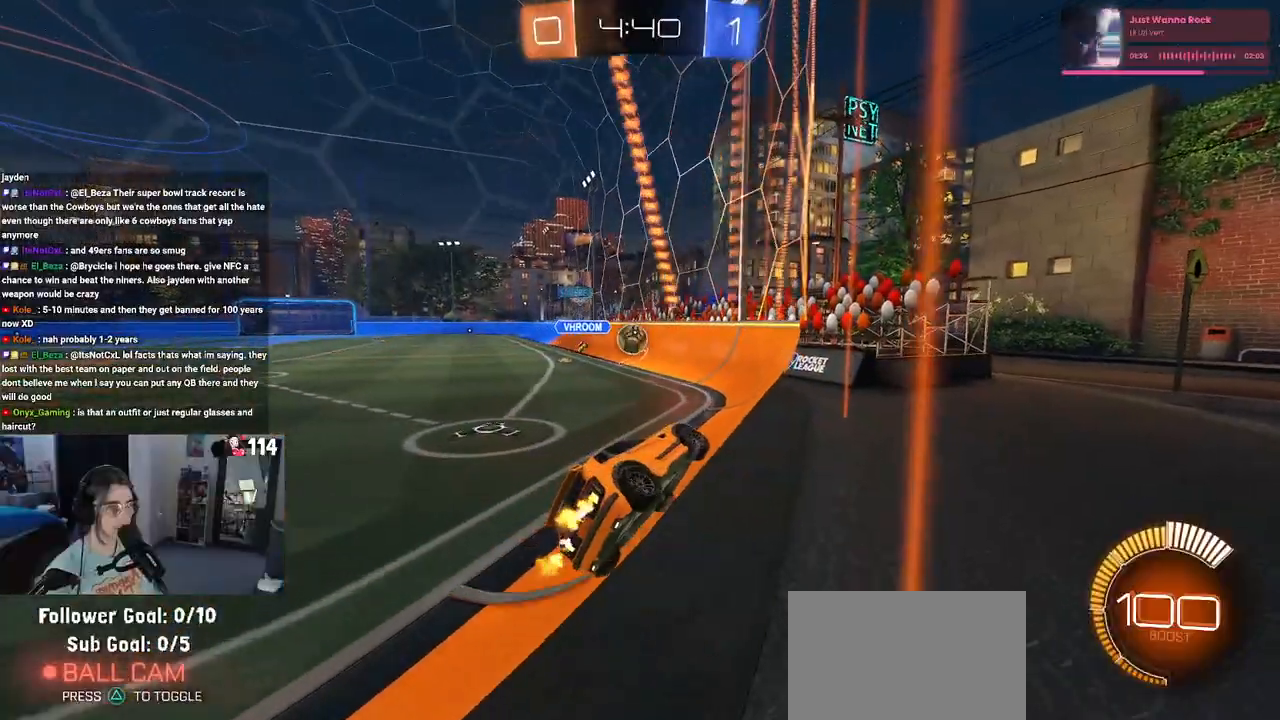
{"buttons": ["R2"], "left_stick": "left", "right_stick": "center", "events": [[17, "left_stick", "left"], [350, "SQUARE", "down"], [433, "SQUARE", "up"]]}
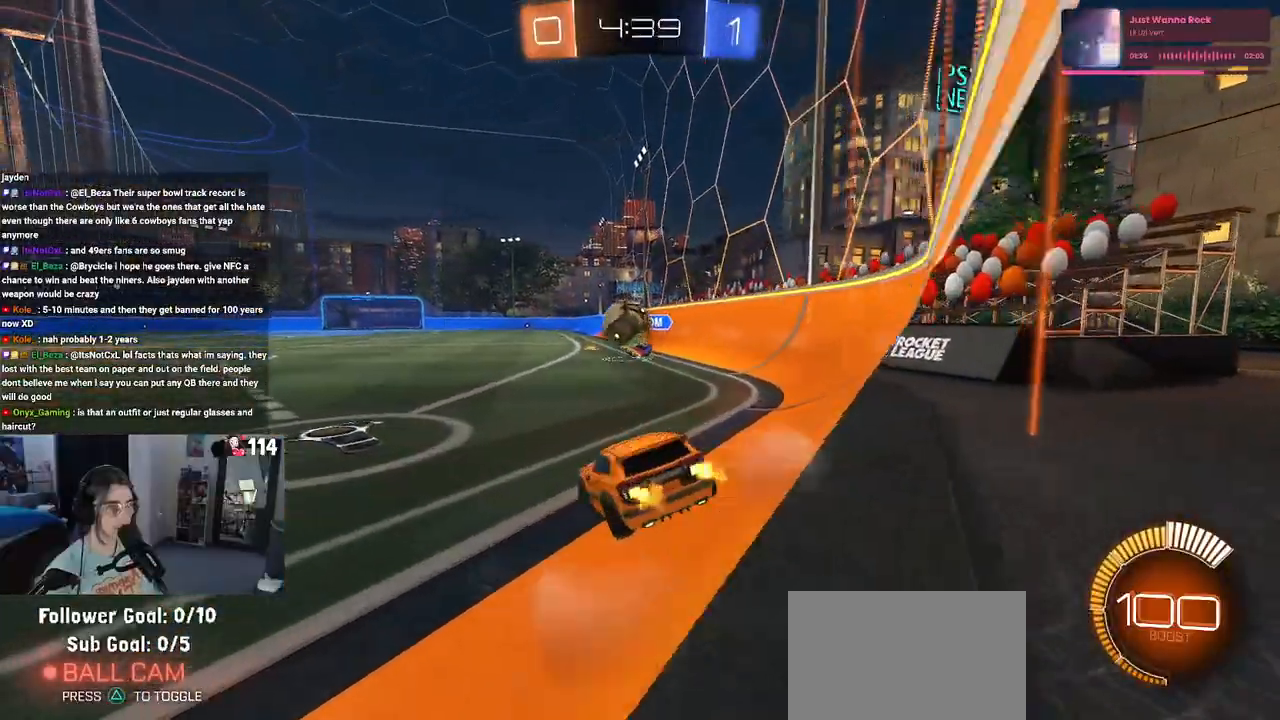
{"buttons": ["R1", "R2"], "left_stick": "left", "right_stick": "center", "events": [[250, "R1", "down"]]}
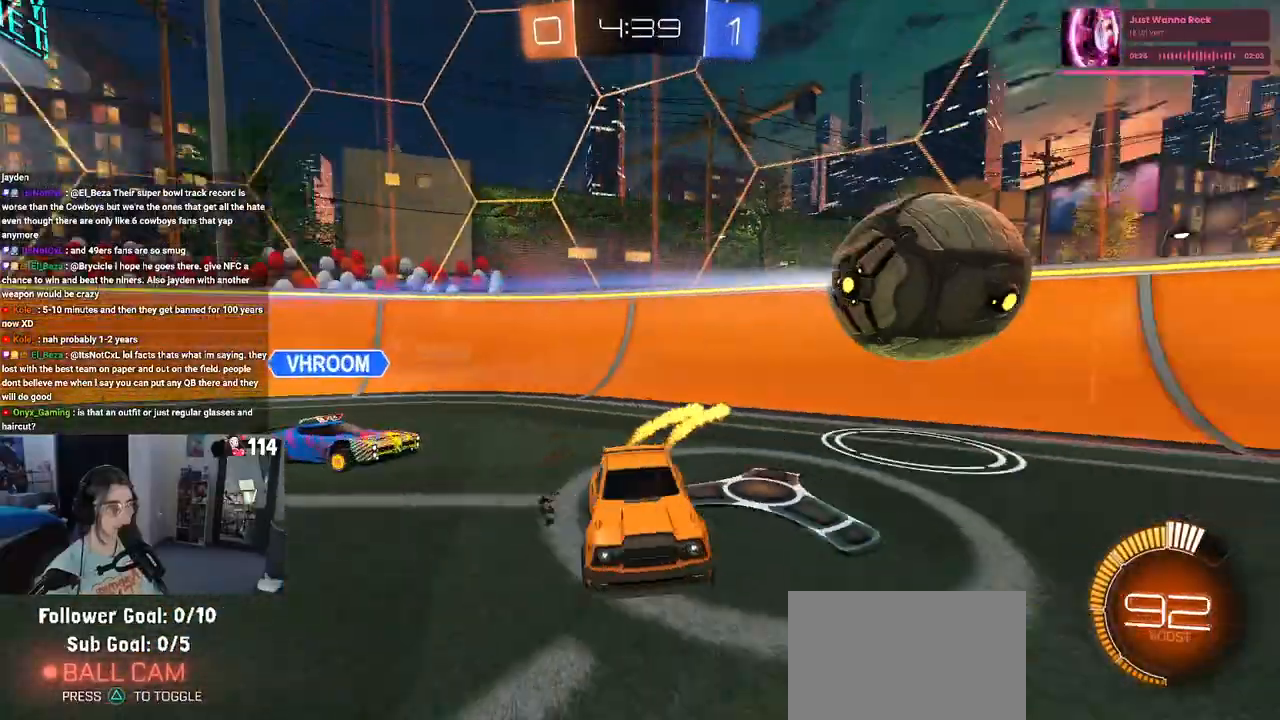
{"buttons": ["R2"], "left_stick": "center", "right_stick": "center", "events": [[217, "left_stick", "center"], [450, "R1", "up"]]}
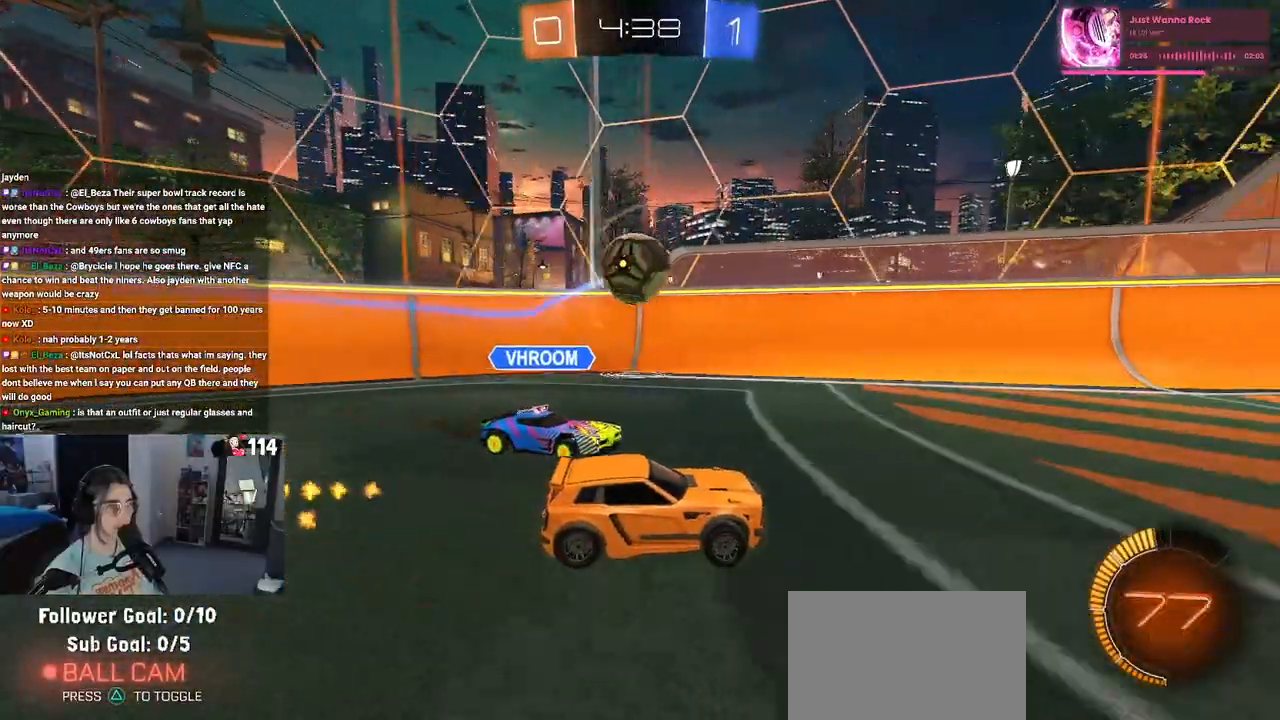
{"buttons": ["R2"], "left_stick": "center", "right_stick": "center", "events": [[17, "left_stick", "left"], [67, "L2", "down"], [83, "R2", "up"], [150, "left_stick", "down"], [267, "R2", "down"], [267, "left_stick", "center"], [383, "L2", "up"]]}
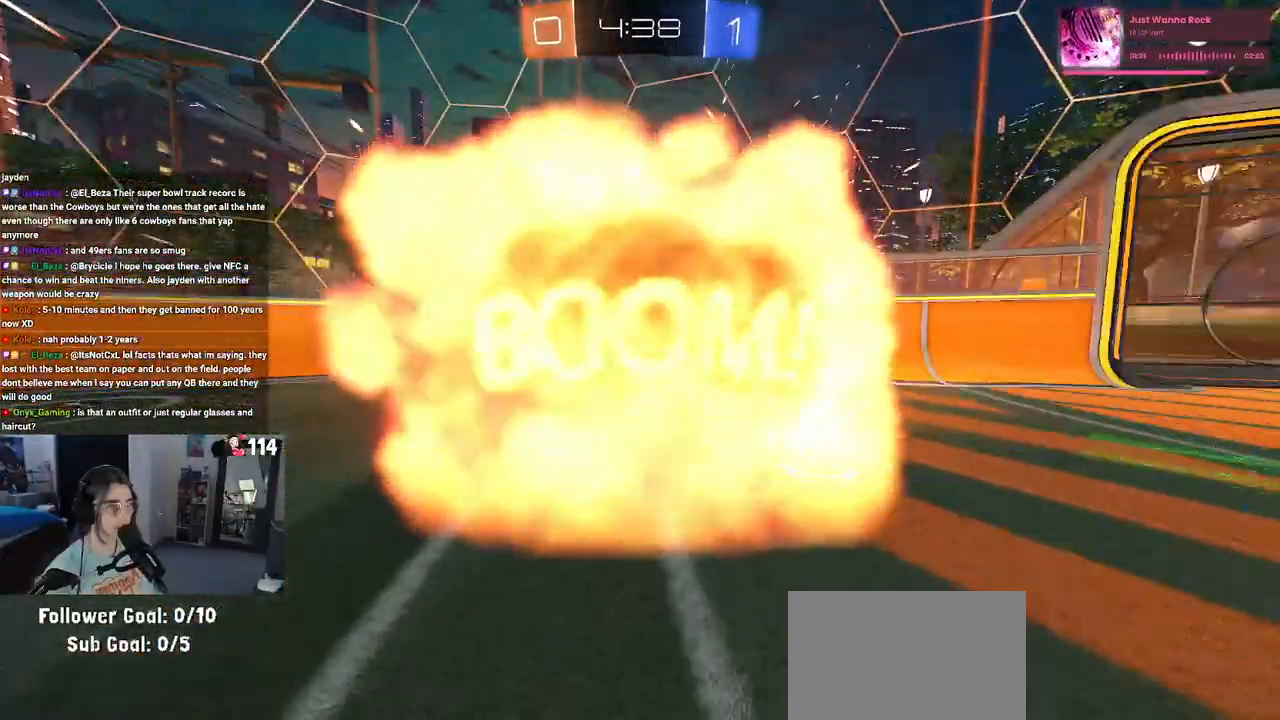
{"buttons": ["R2"], "left_stick": "center", "right_stick": "center", "events": [[250, "R2", "up"], [450, "R2", "down"]]}
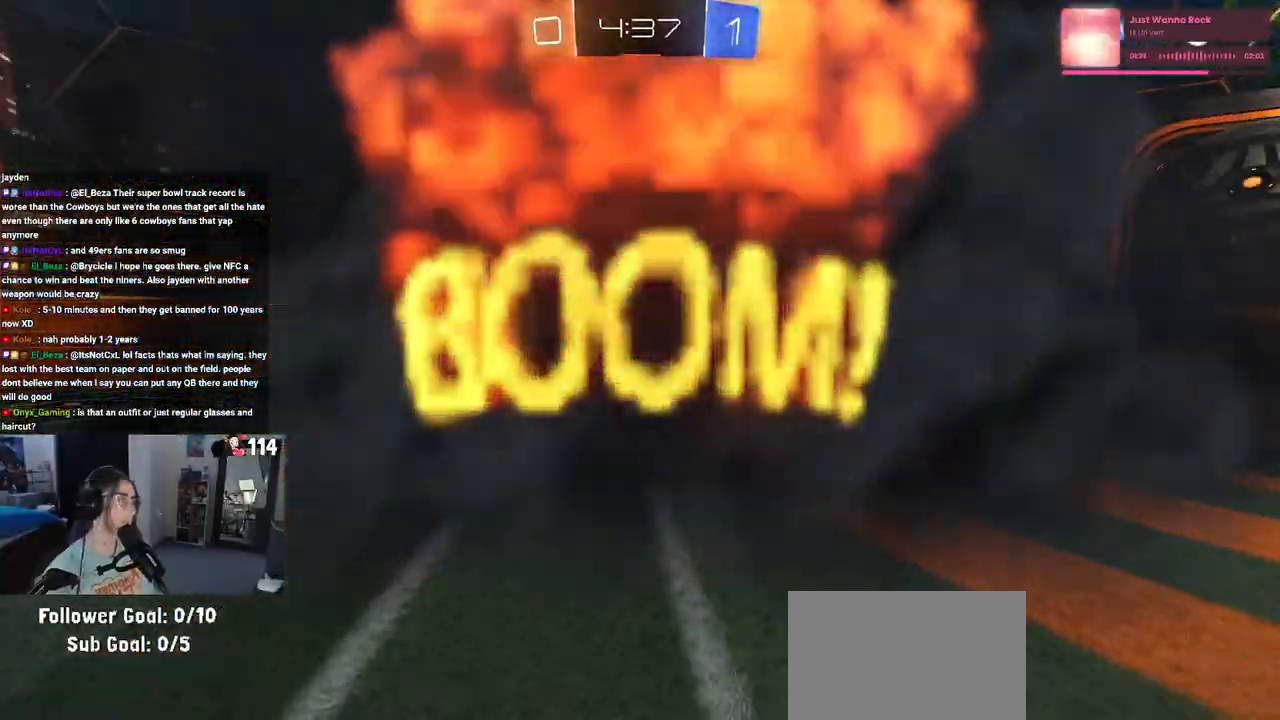
{"buttons": ["R2"], "left_stick": "center", "right_stick": "center", "events": []}
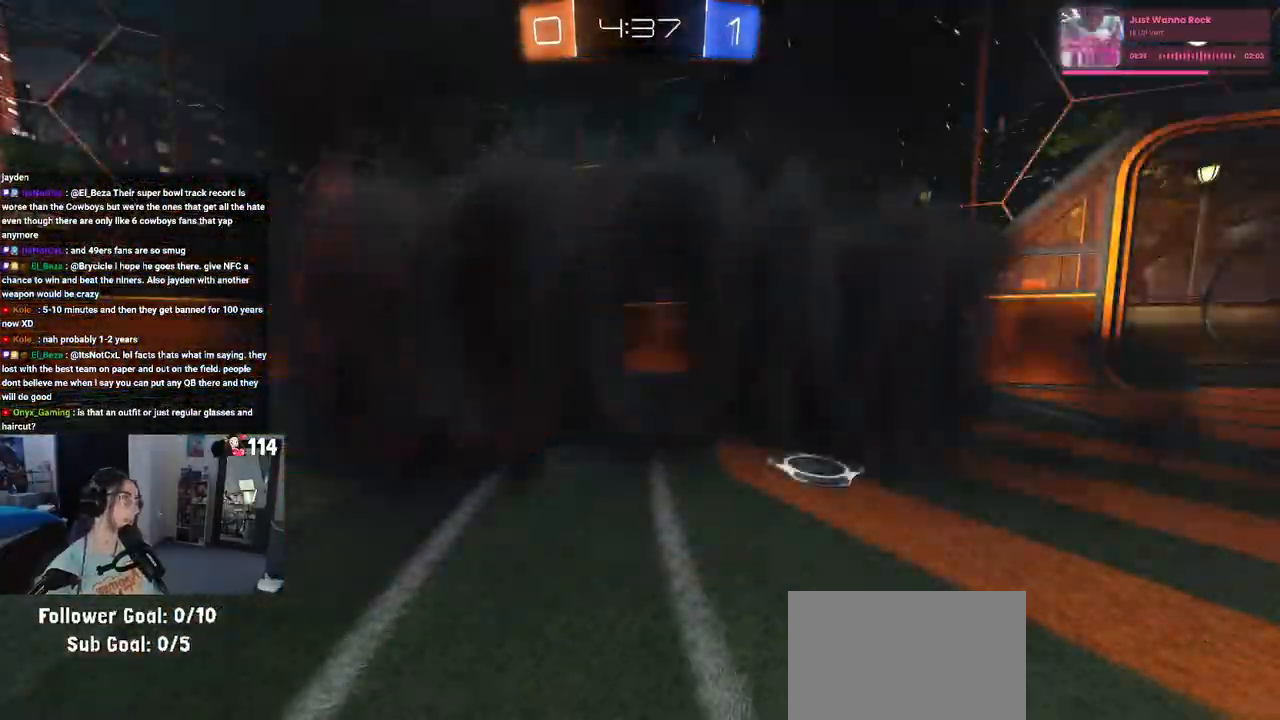
{"buttons": ["R2"], "left_stick": "center", "right_stick": "center", "events": []}
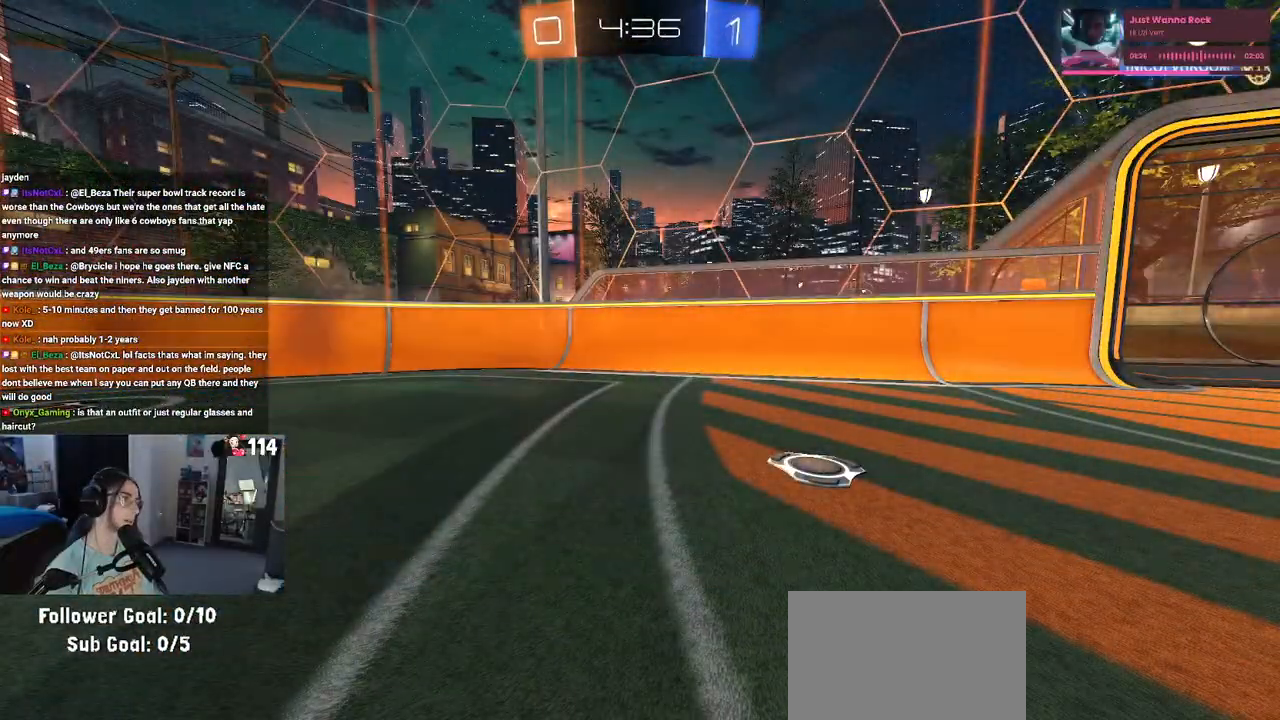
{"buttons": ["R2"], "left_stick": "center", "right_stick": "center", "events": []}
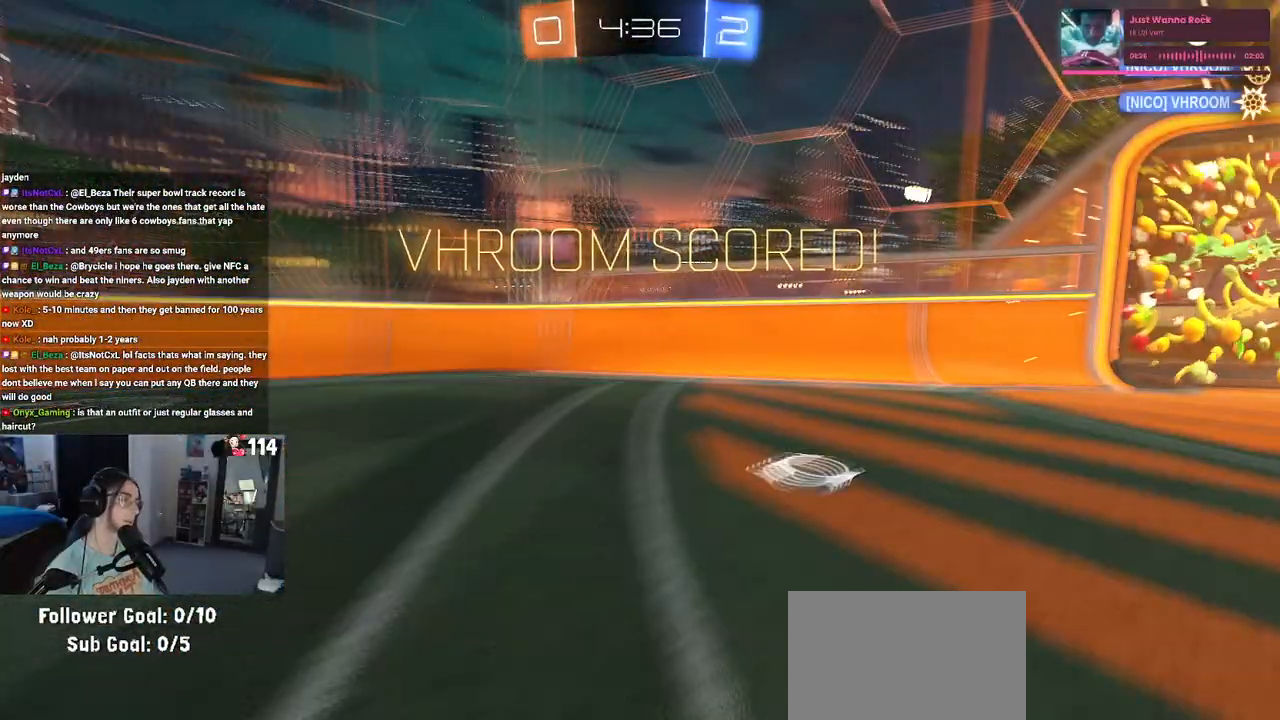
{"buttons": ["CROSS"], "left_stick": "center", "right_stick": "center", "events": [[200, "R2", "up"], [400, "CROSS", "down"]]}
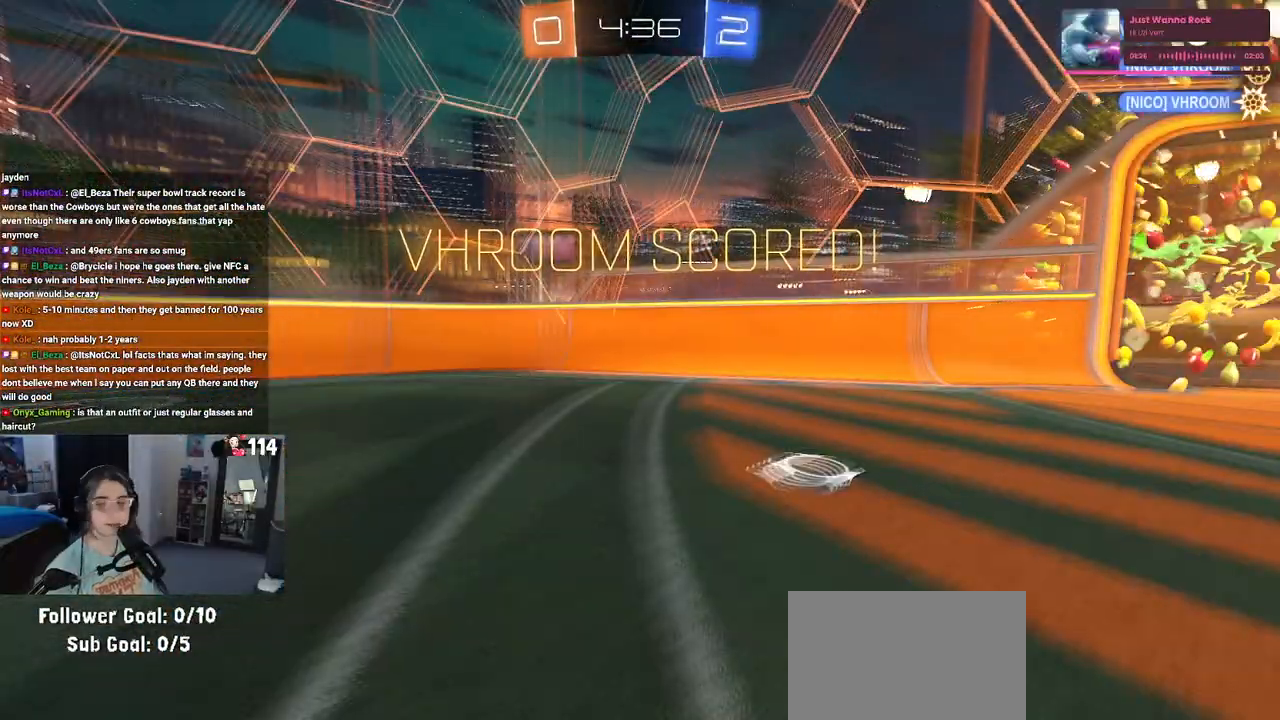
{"buttons": [], "left_stick": "center", "right_stick": "center", "events": [[50, "CROSS", "up"], [133, "CROSS", "down"], [283, "CROSS", "up"], [350, "CROSS", "down"], [467, "CROSS", "up"]]}
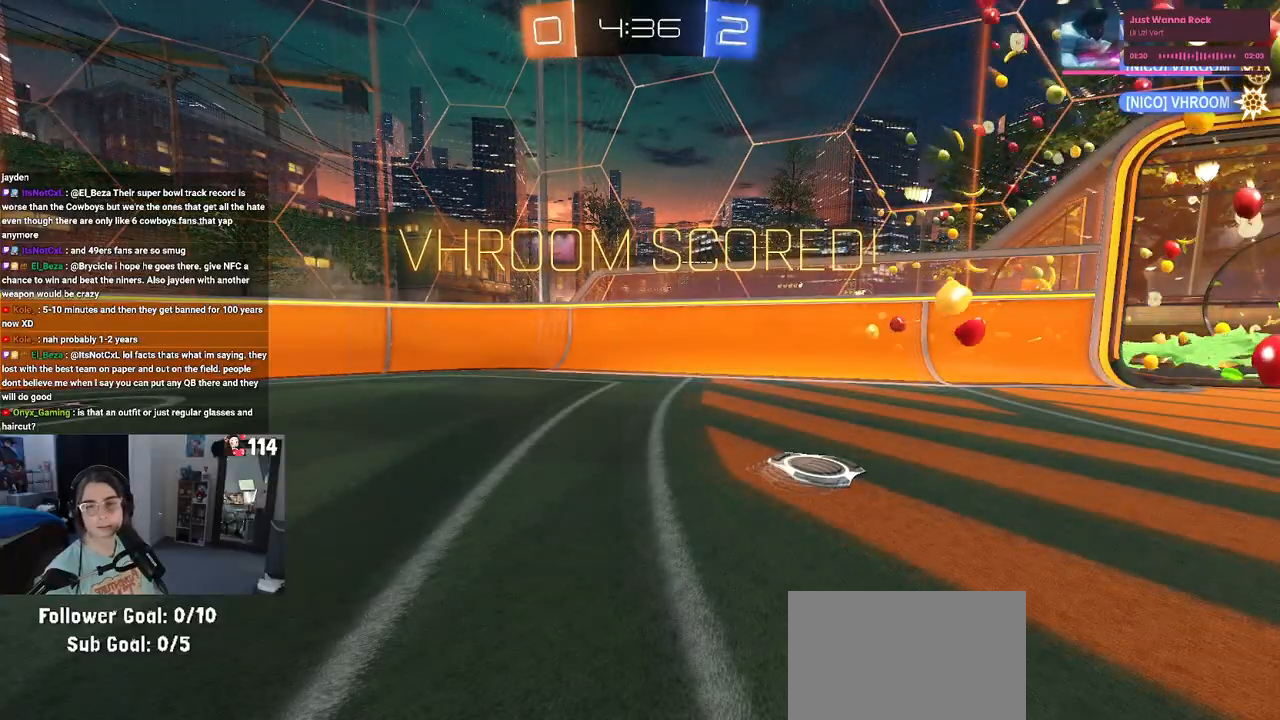
{"buttons": ["CROSS"], "left_stick": "center", "right_stick": "center", "events": [[83, "CROSS", "down"], [200, "CROSS", "up"], [267, "CROSS", "down"], [417, "CROSS", "up"], [483, "CROSS", "down"]]}
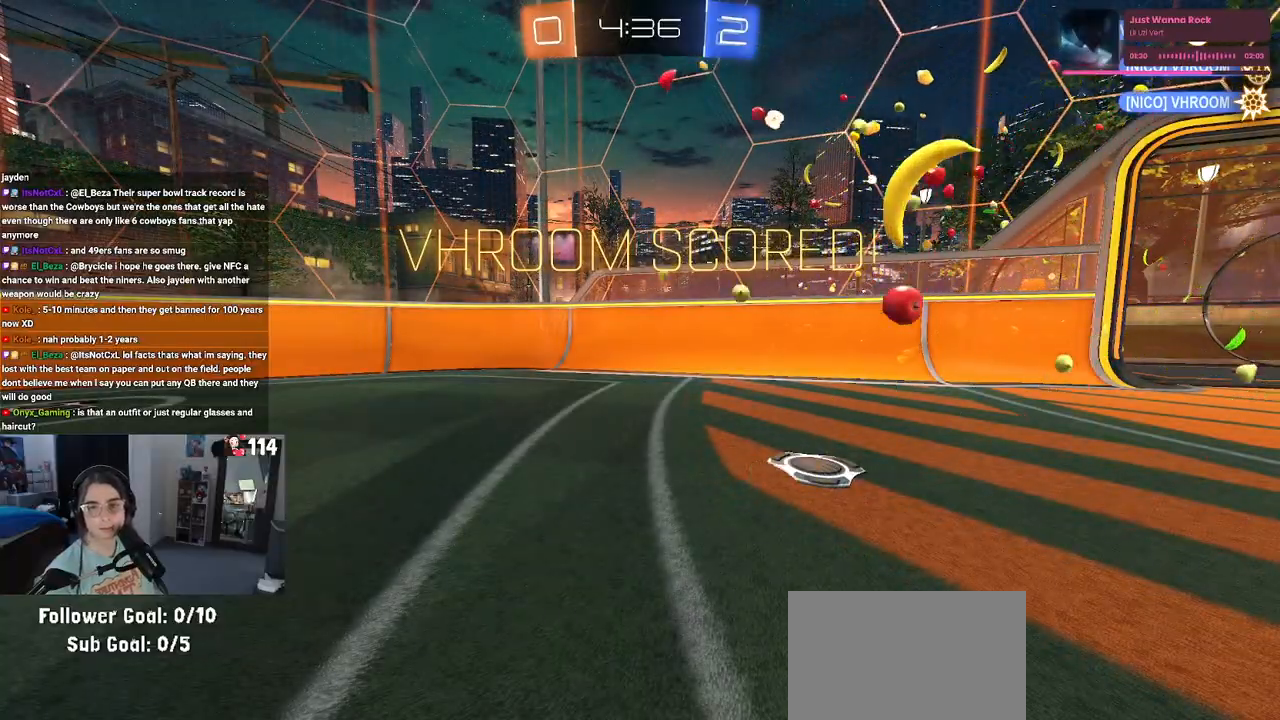
{"buttons": ["CROSS"], "left_stick": "center", "right_stick": "center", "events": [[100, "CROSS", "up"], [183, "CROSS", "down"], [300, "CROSS", "up"], [400, "CROSS", "down"]]}
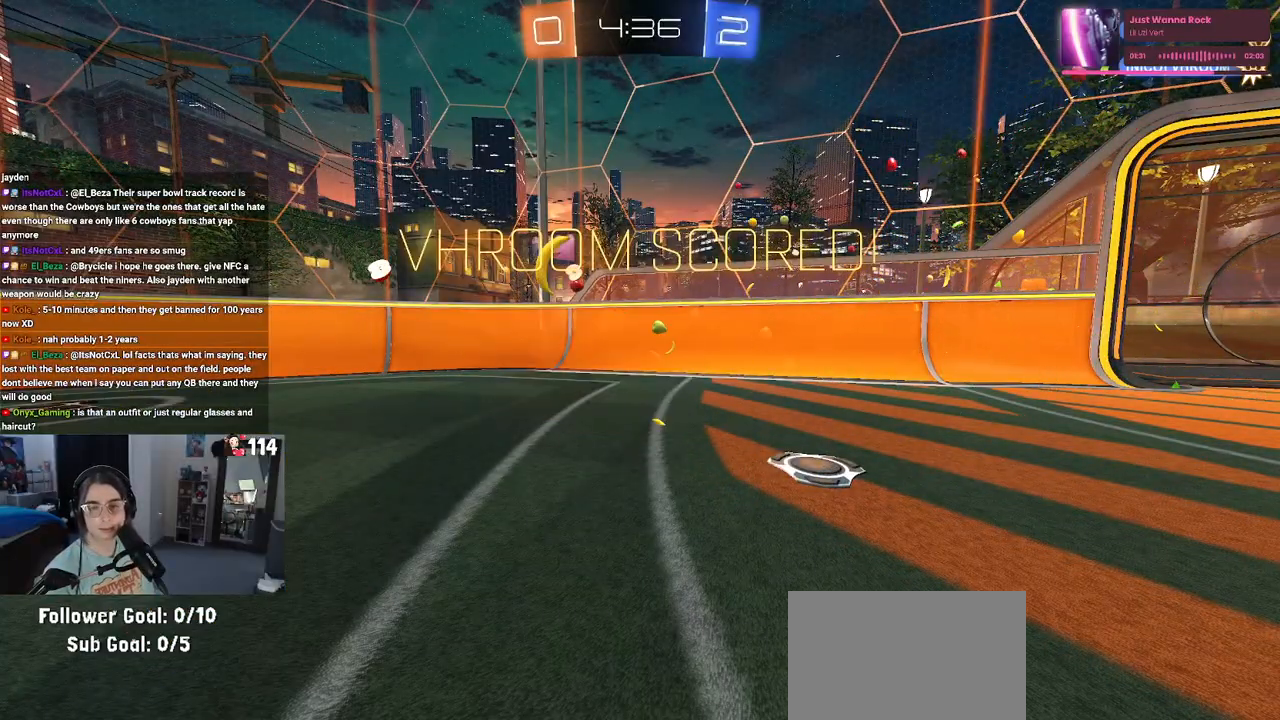
{"buttons": ["CROSS"], "left_stick": "center", "right_stick": "center", "events": [[17, "CROSS", "up"], [100, "CROSS", "down"], [200, "CROSS", "up"], [300, "CROSS", "down"], [400, "CROSS", "up"], [467, "CROSS", "down"]]}
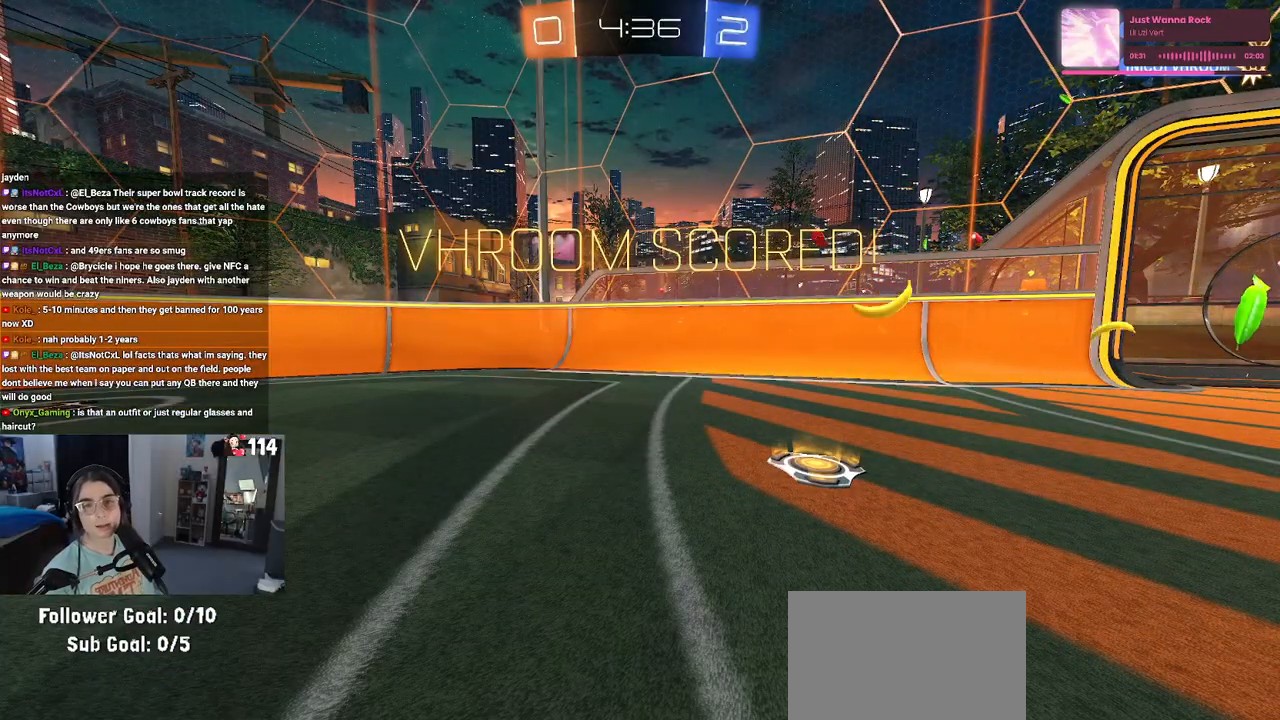
{"buttons": [], "left_stick": "center", "right_stick": "center", "events": [[83, "CROSS", "up"], [150, "CROSS", "down"], [267, "CROSS", "up"], [350, "CROSS", "down"], [450, "CROSS", "up"]]}
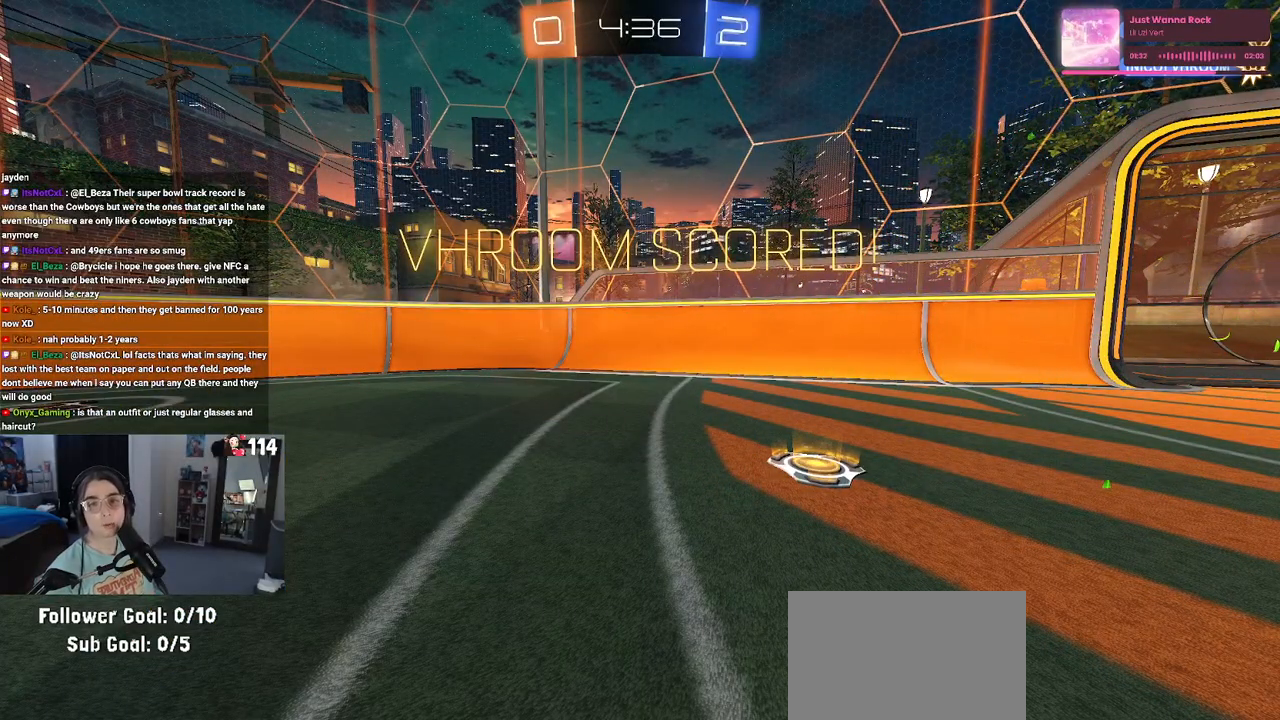
{"buttons": [], "left_stick": "center", "right_stick": "center", "events": [[33, "CROSS", "down"], [133, "CROSS", "up"], [217, "CROSS", "down"], [300, "CROSS", "up"], [400, "CROSS", "down"], [483, "CROSS", "up"]]}
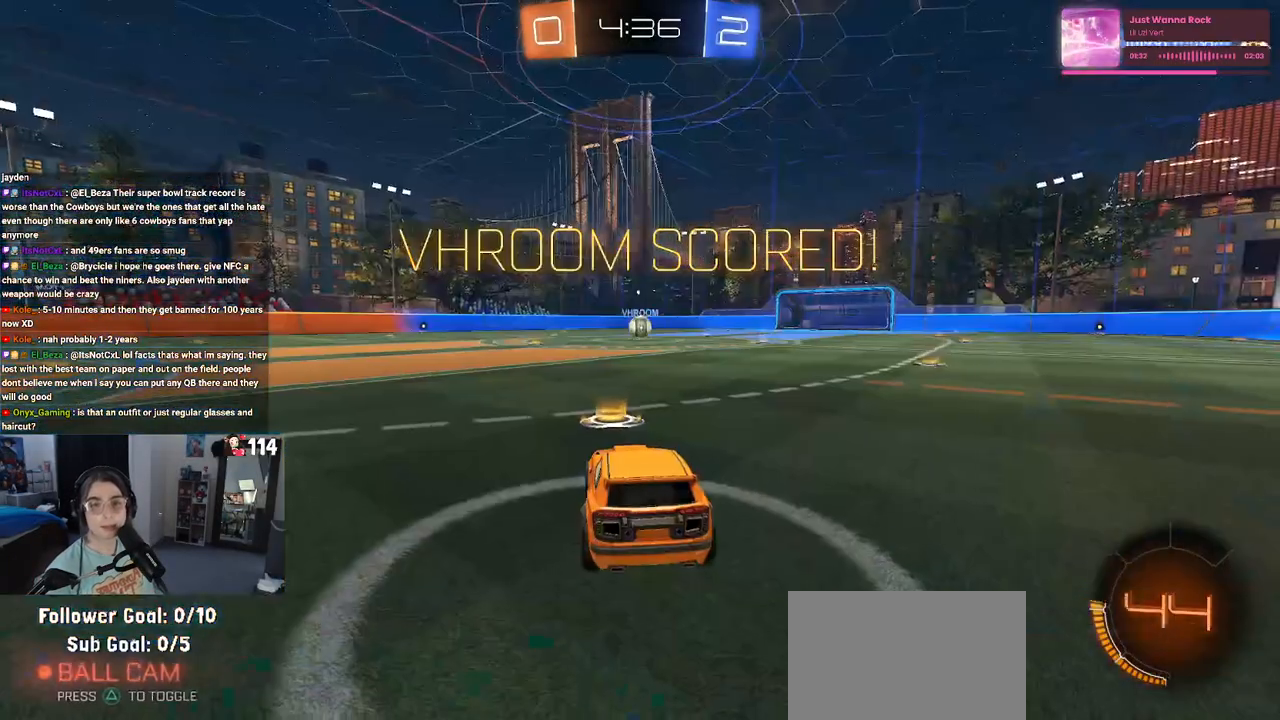
{"buttons": [], "left_stick": "center", "right_stick": "center", "events": [[100, "CROSS", "down"], [200, "CROSS", "up"]]}
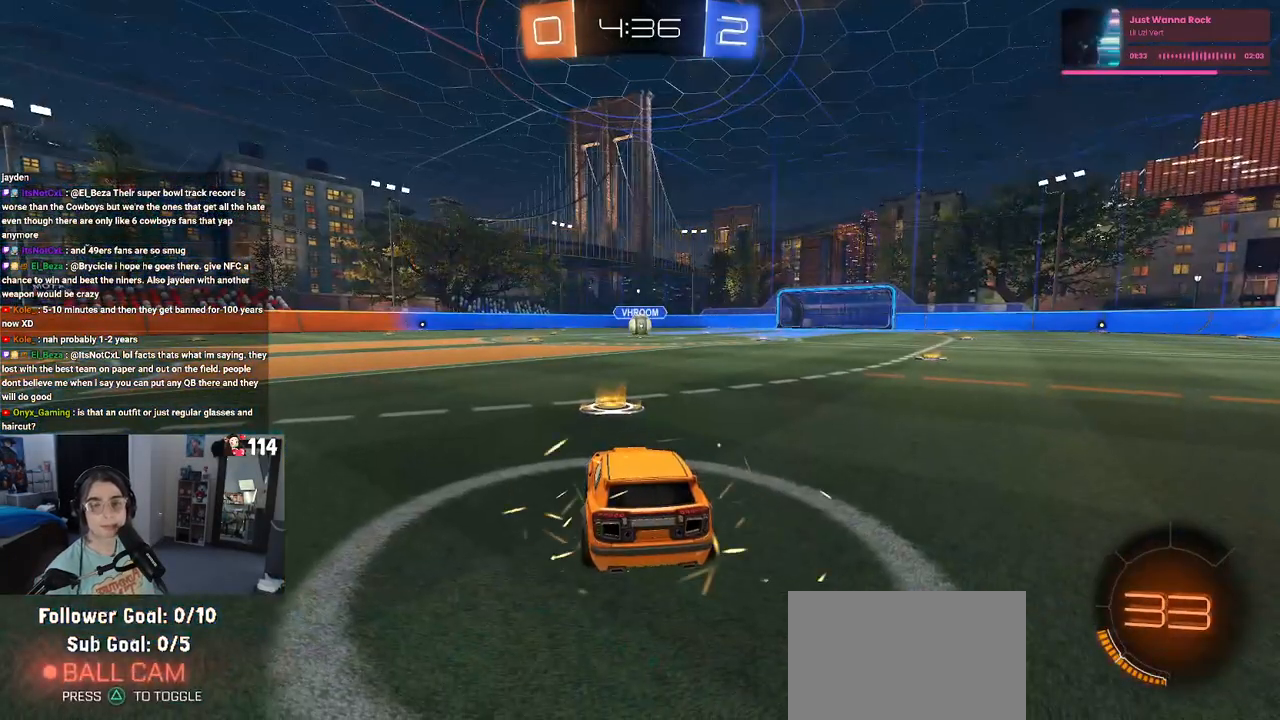
{"buttons": [], "left_stick": "center", "right_stick": "center", "events": []}
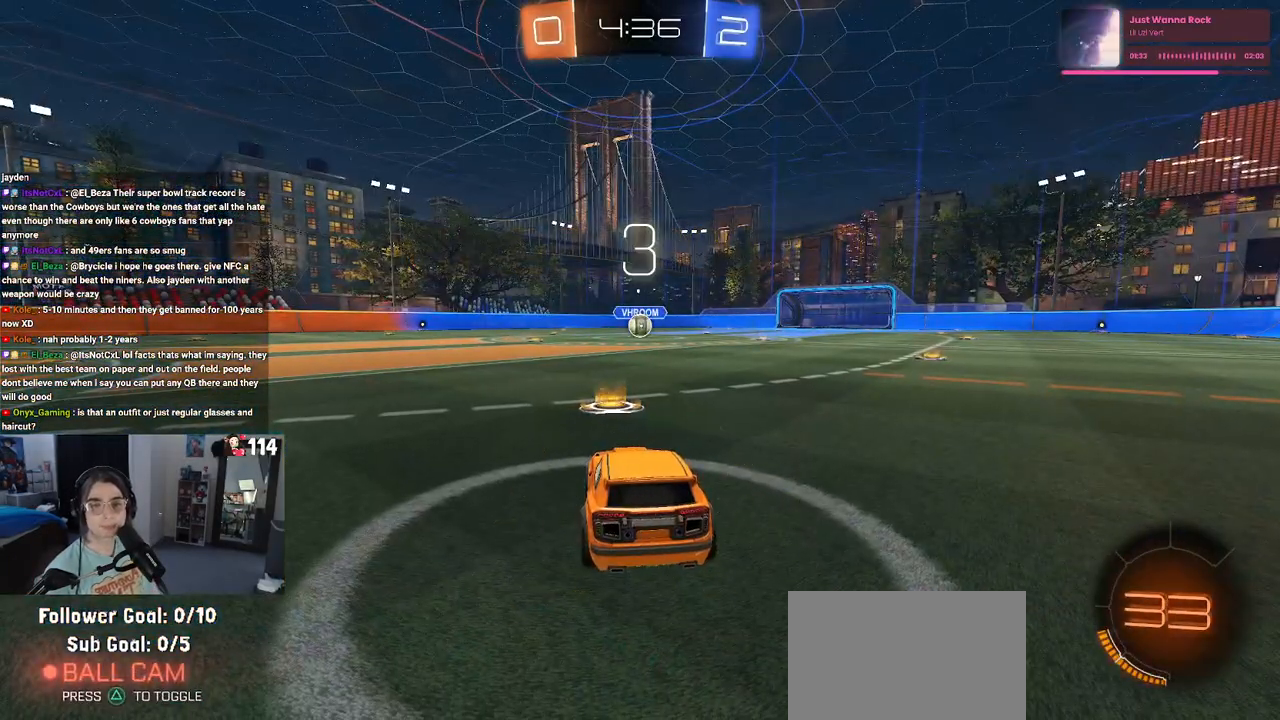
{"buttons": [], "left_stick": "center", "right_stick": "center", "events": []}
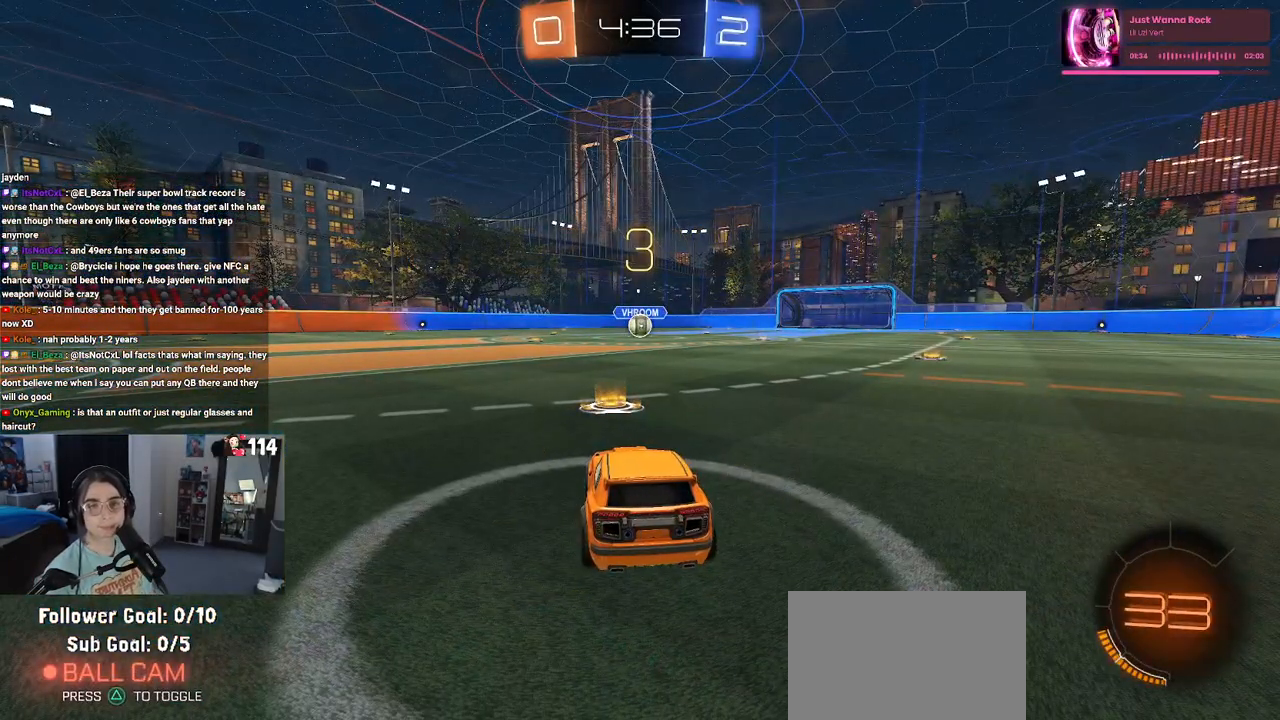
{"buttons": [], "left_stick": "center", "right_stick": "center", "events": []}